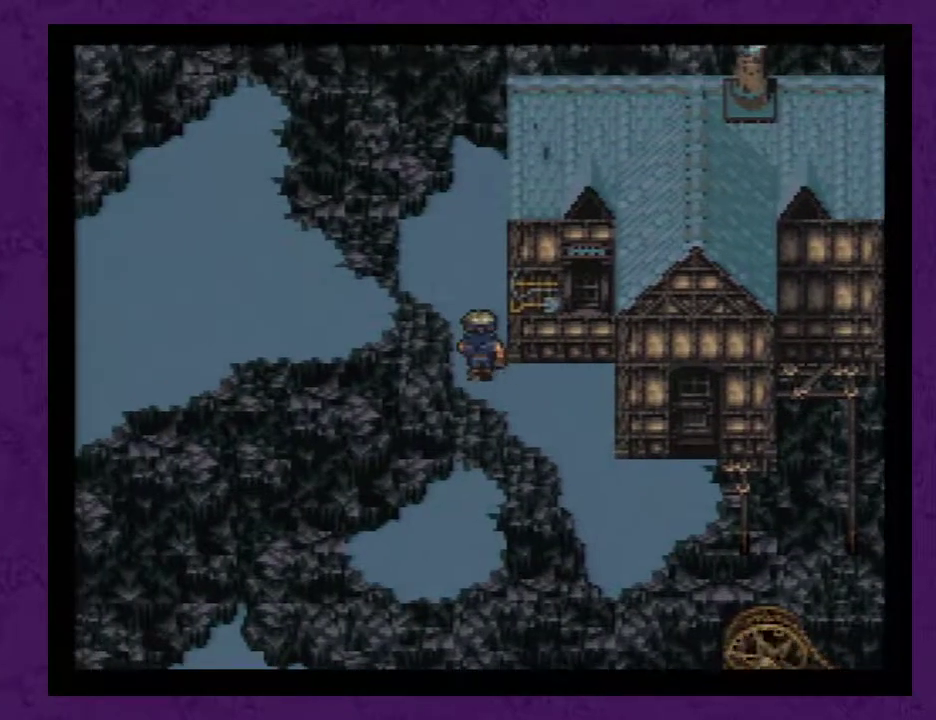
Gameplay with a controller (Nintendo layout); each line is a JSON object with the inputs held at the frame after it. "events" lists button and stick changes between this image and that frame as [ms after this image, input, new state], when the widget could be followed in between. Not read: DPAD_DOWN L3 R3.
{"buttons": ["DPAD_RIGHT"], "events": [[333, "DPAD_UP", "up"], [367, "DPAD_RIGHT", "down"]]}
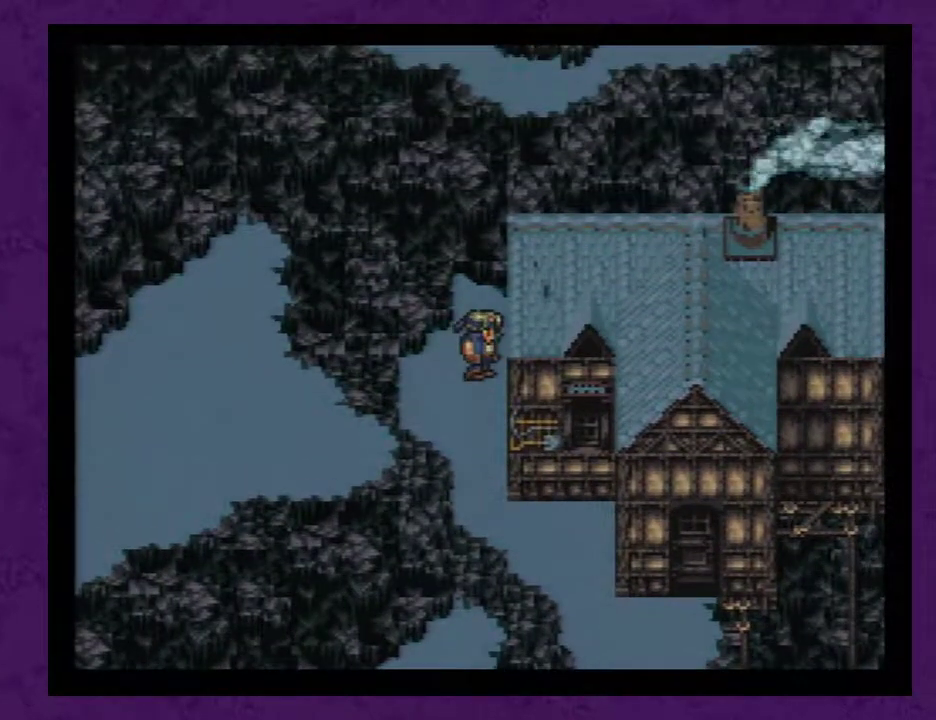
{"buttons": ["DPAD_RIGHT"], "events": [[83, "DPAD_UP", "down"], [117, "DPAD_RIGHT", "up"], [200, "DPAD_RIGHT", "down"], [200, "DPAD_UP", "up"]]}
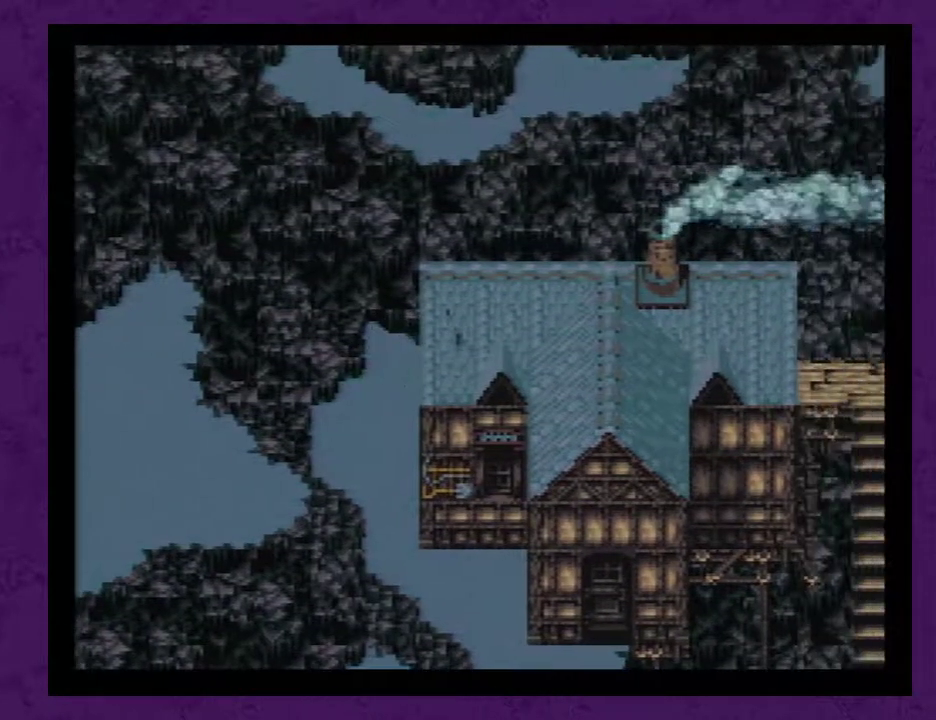
{"buttons": ["DPAD_RIGHT"], "events": []}
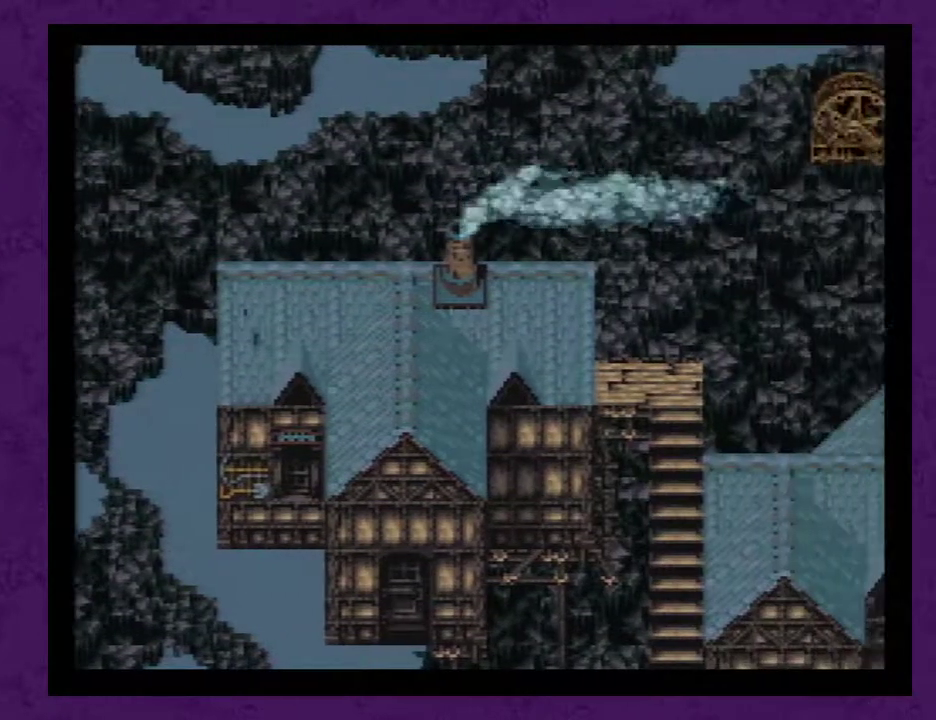
{"buttons": [], "events": [[500, "DPAD_RIGHT", "up"]]}
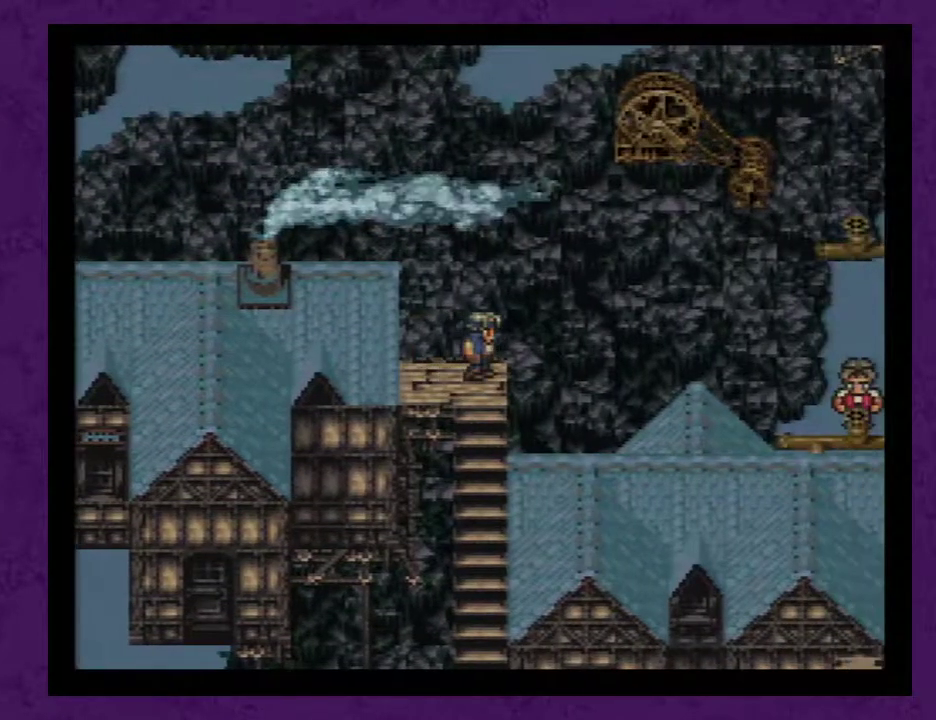
{"buttons": [], "events": []}
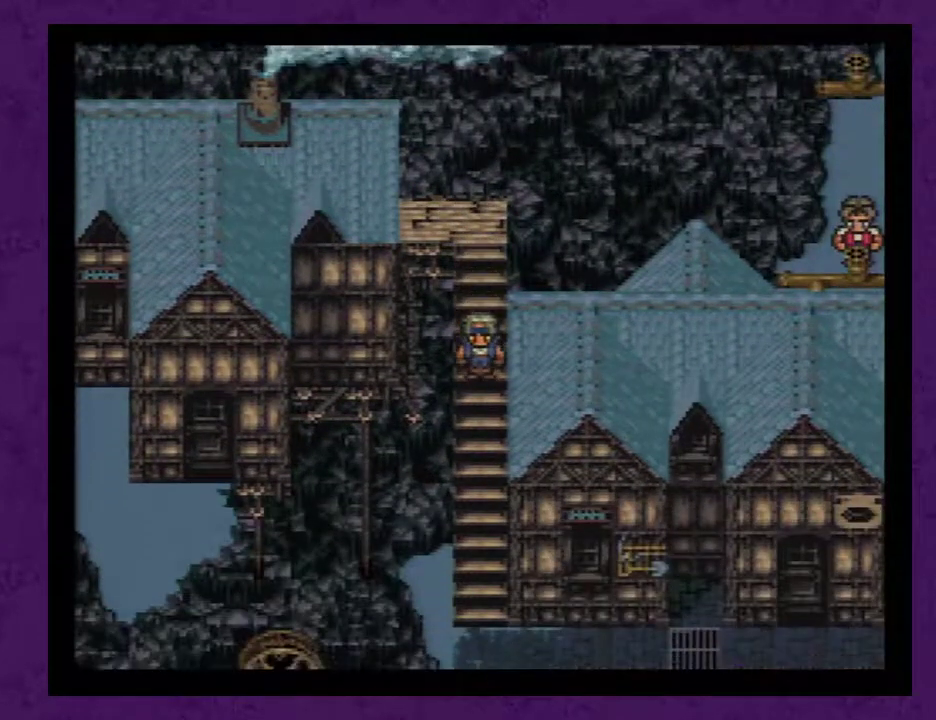
{"buttons": [], "events": []}
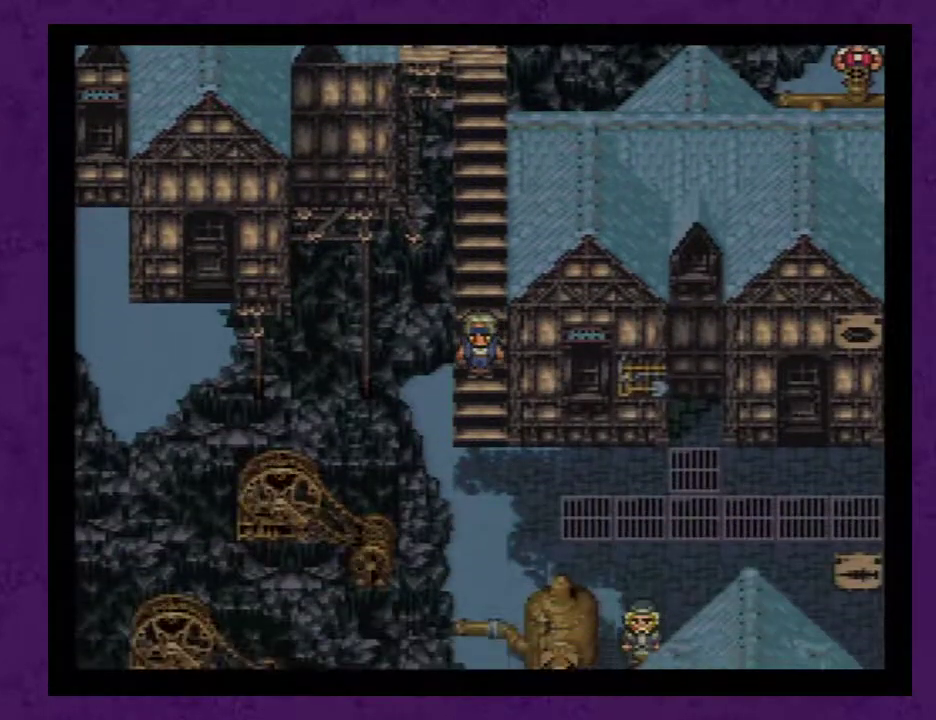
{"buttons": ["DPAD_RIGHT"], "events": [[350, "DPAD_RIGHT", "down"]]}
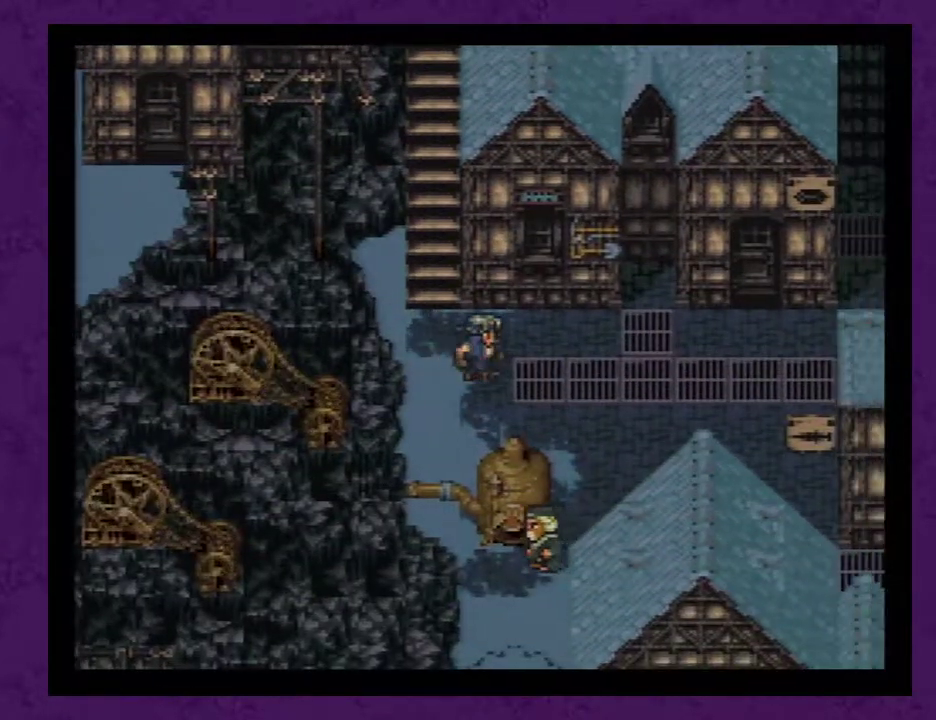
{"buttons": ["DPAD_RIGHT"], "events": []}
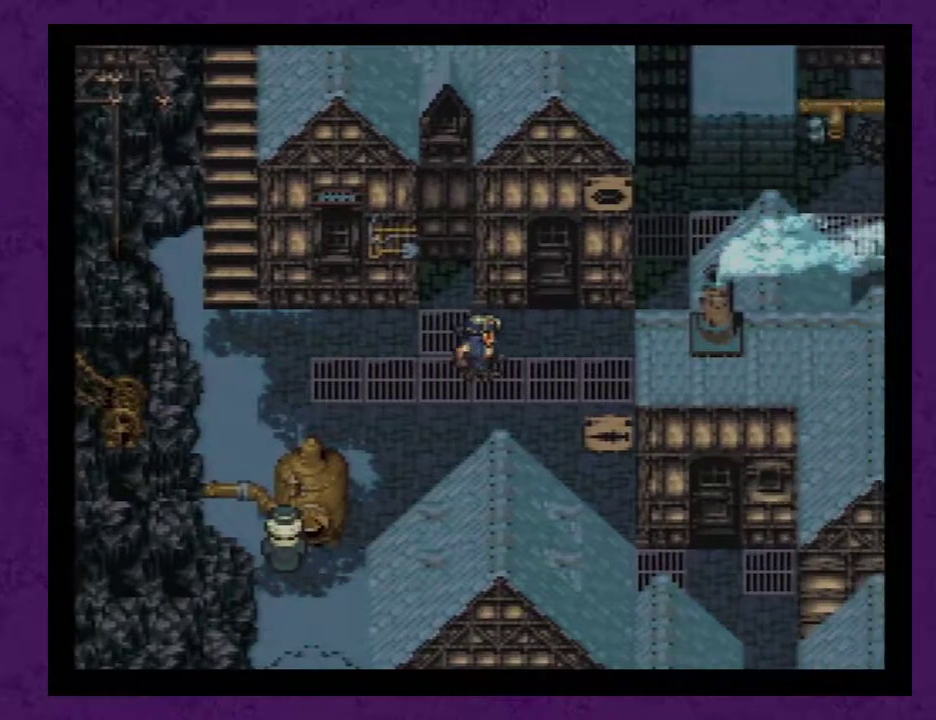
{"buttons": [], "events": [[250, "DPAD_RIGHT", "up"]]}
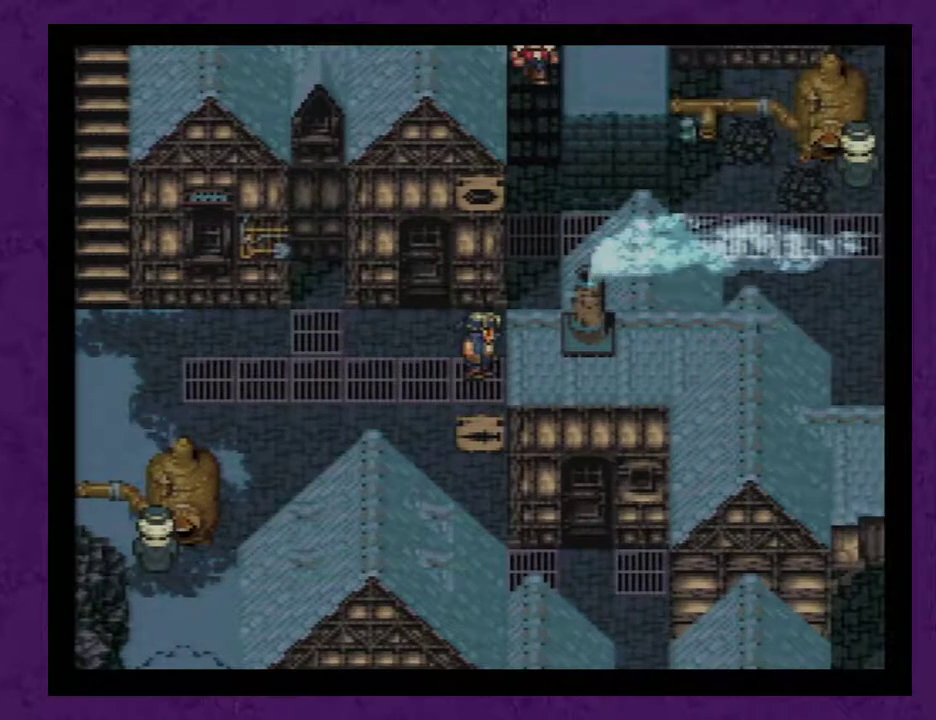
{"buttons": [], "events": []}
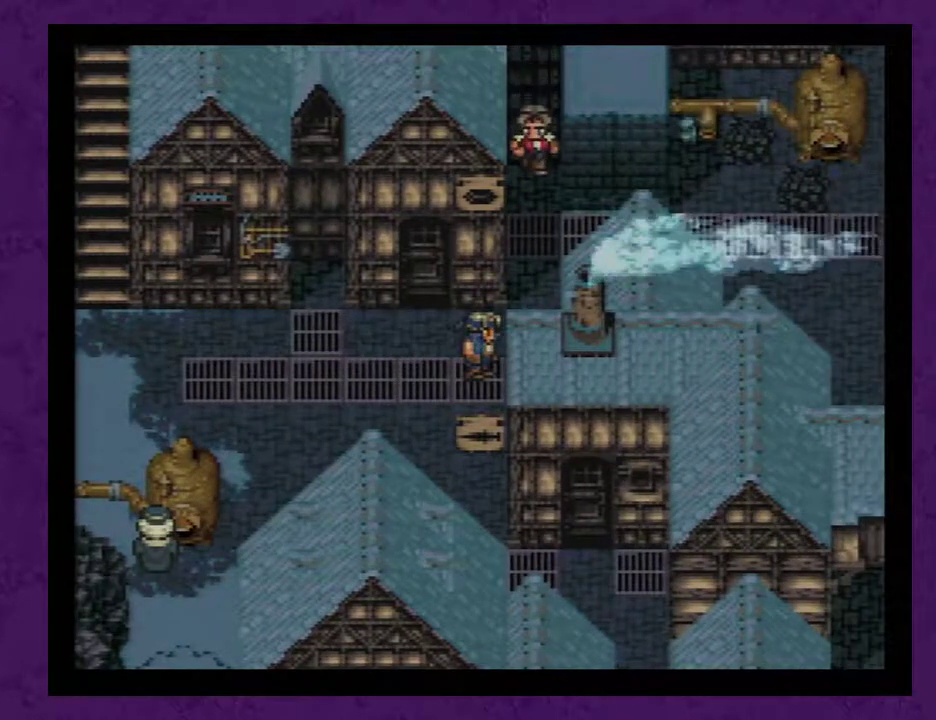
{"buttons": [], "events": []}
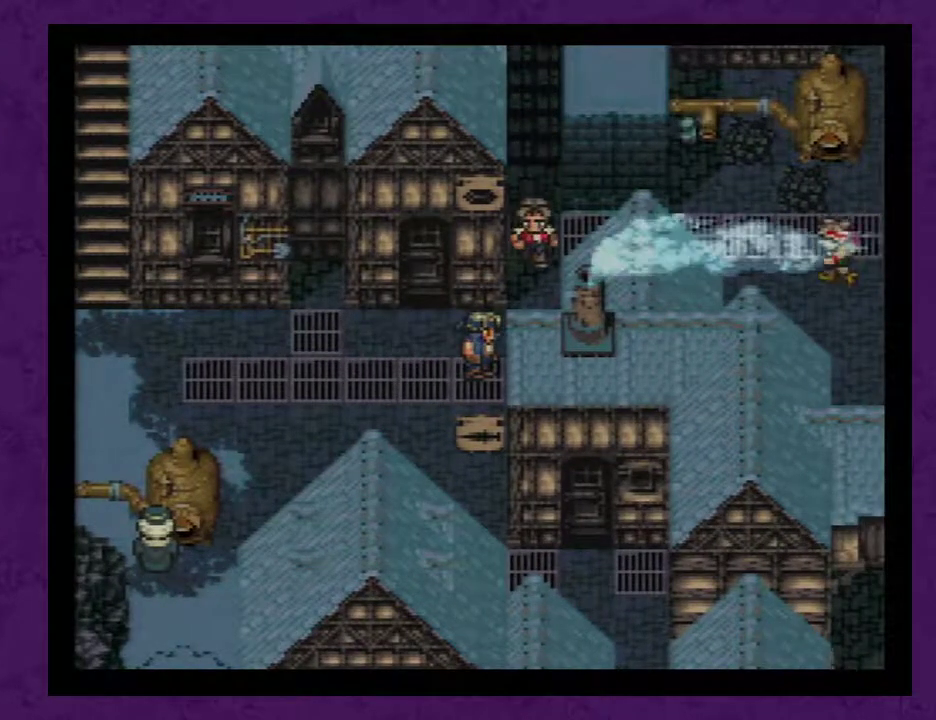
{"buttons": [], "events": []}
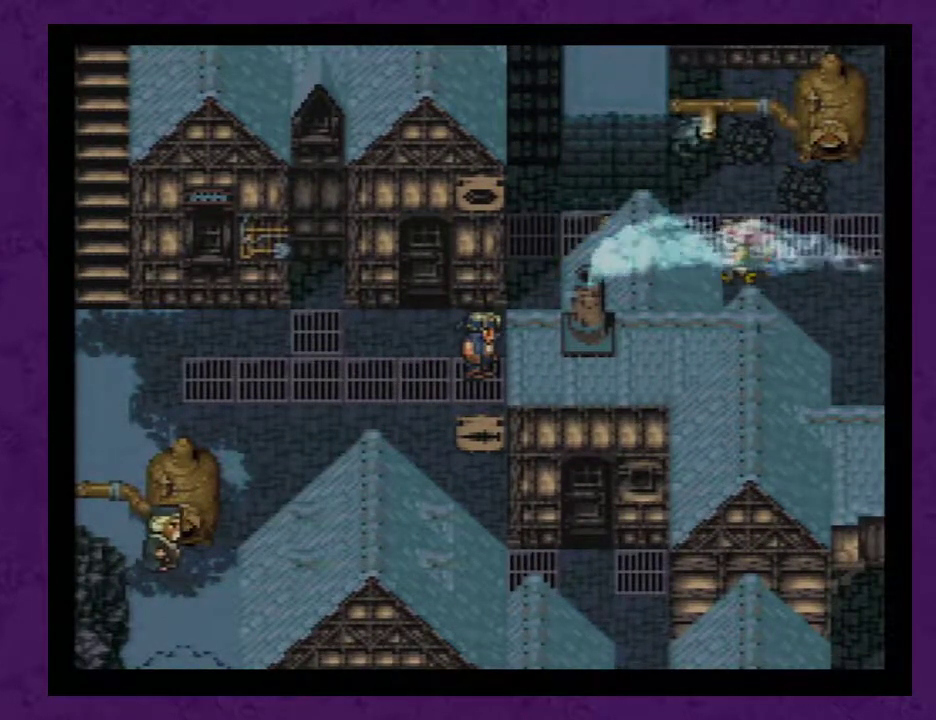
{"buttons": [], "events": []}
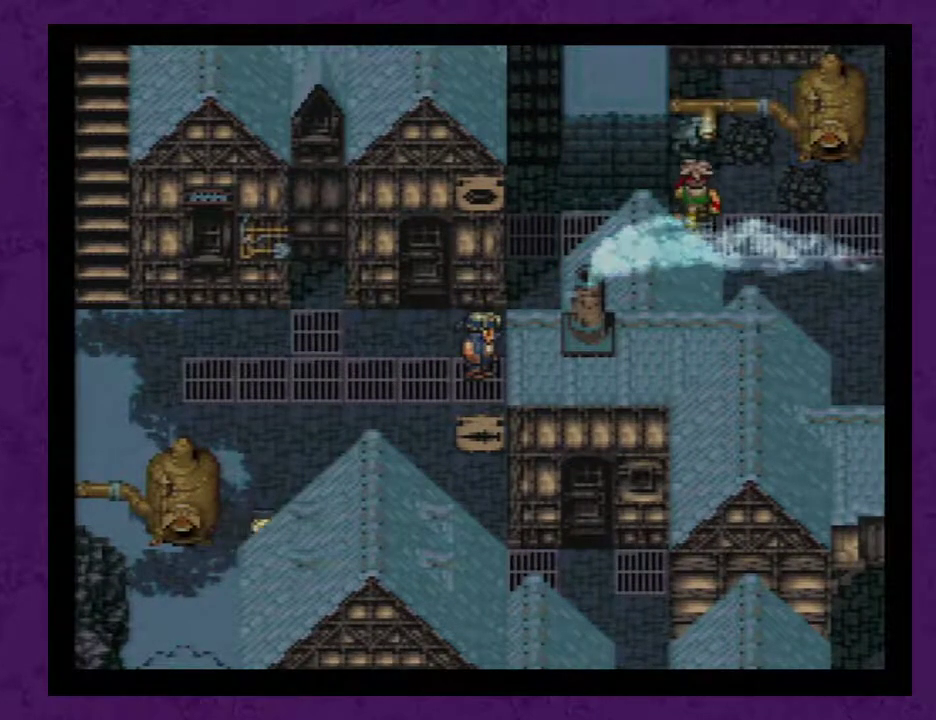
{"buttons": [], "events": []}
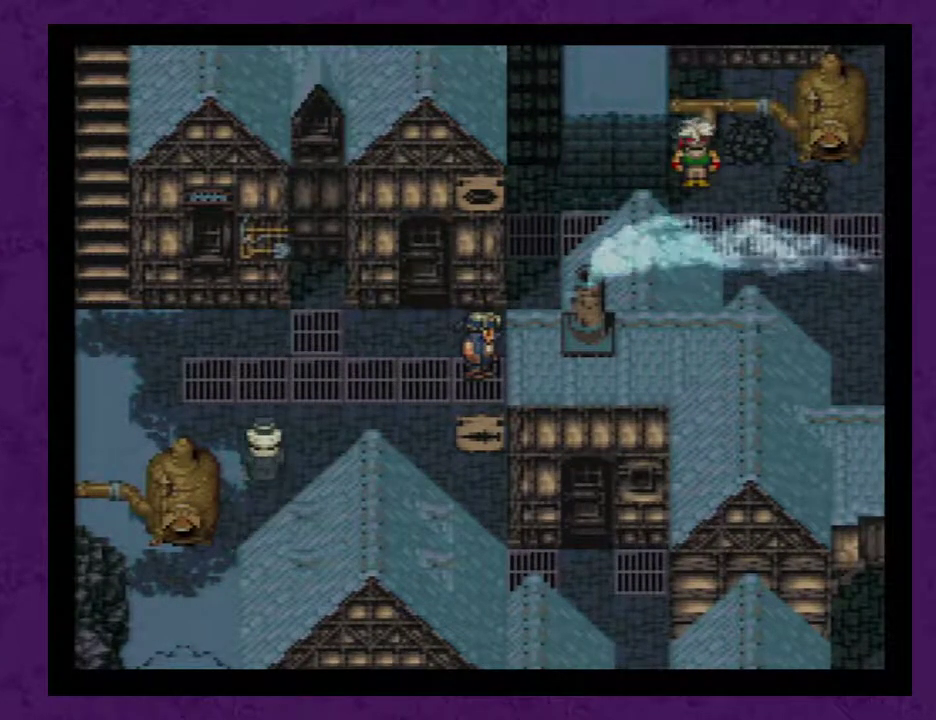
{"buttons": [], "events": []}
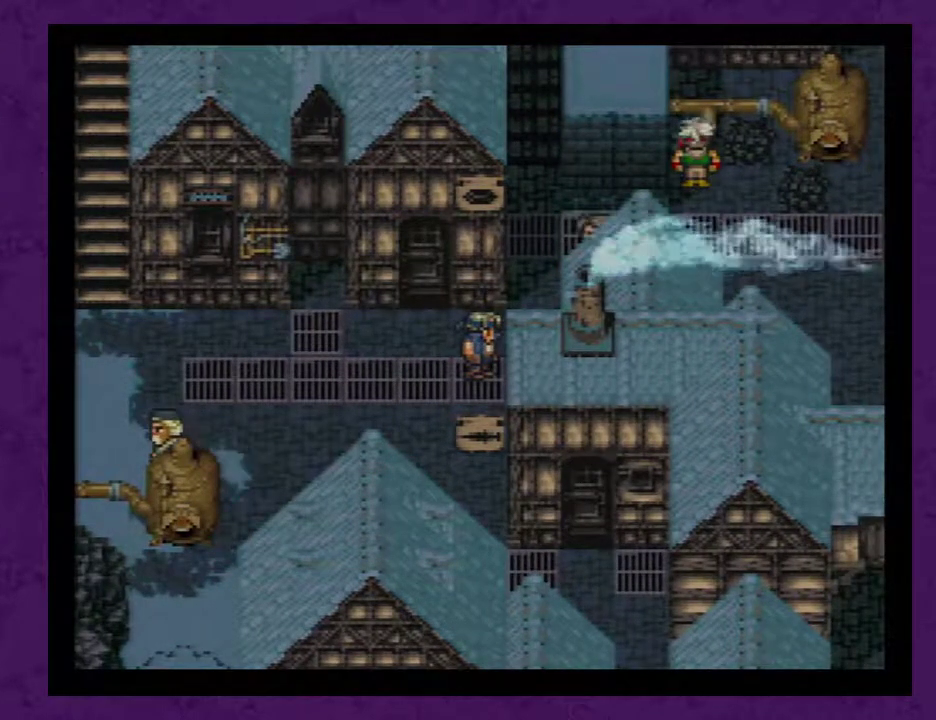
{"buttons": [], "events": [[367, "DPAD_RIGHT", "down"], [467, "DPAD_RIGHT", "up"]]}
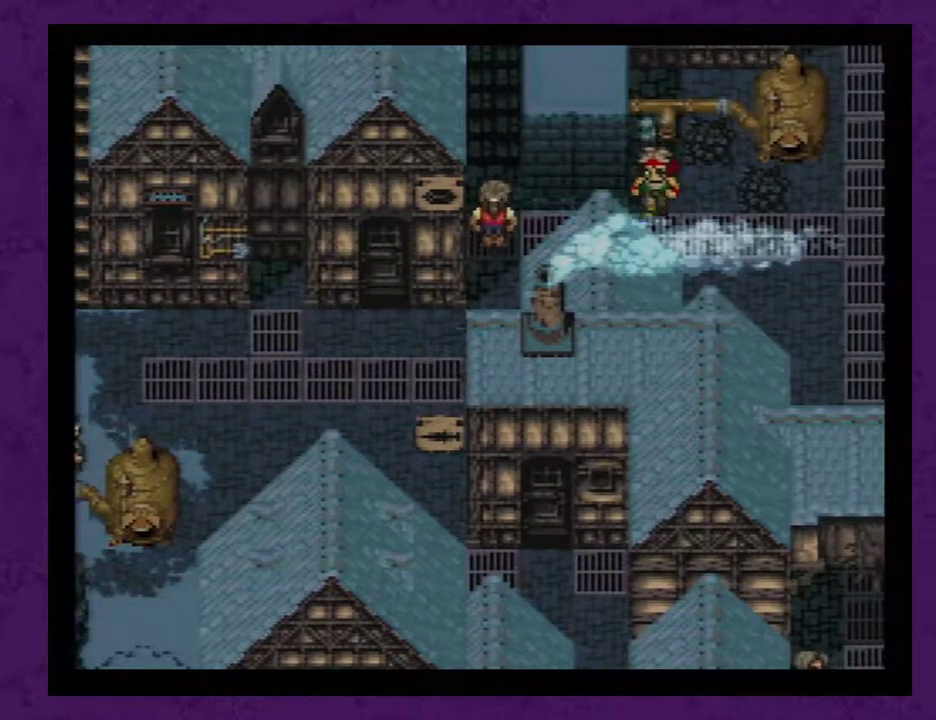
{"buttons": [], "events": [[233, "DPAD_RIGHT", "down"], [267, "DPAD_RIGHT", "up"]]}
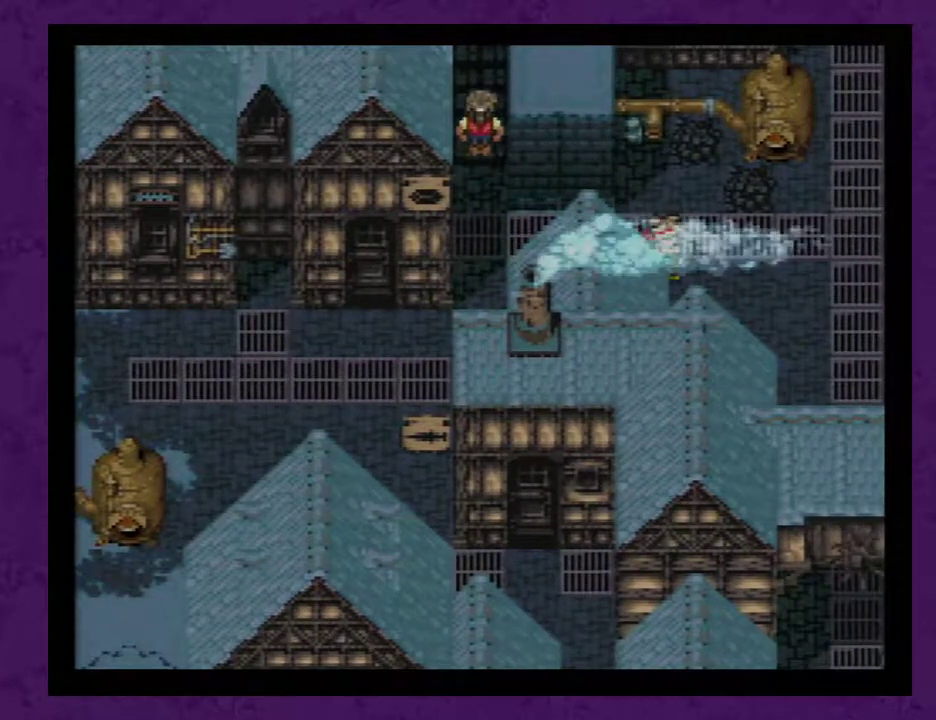
{"buttons": ["DPAD_UP"], "events": [[17, "DPAD_RIGHT", "down"], [367, "DPAD_RIGHT", "up"], [450, "DPAD_UP", "down"]]}
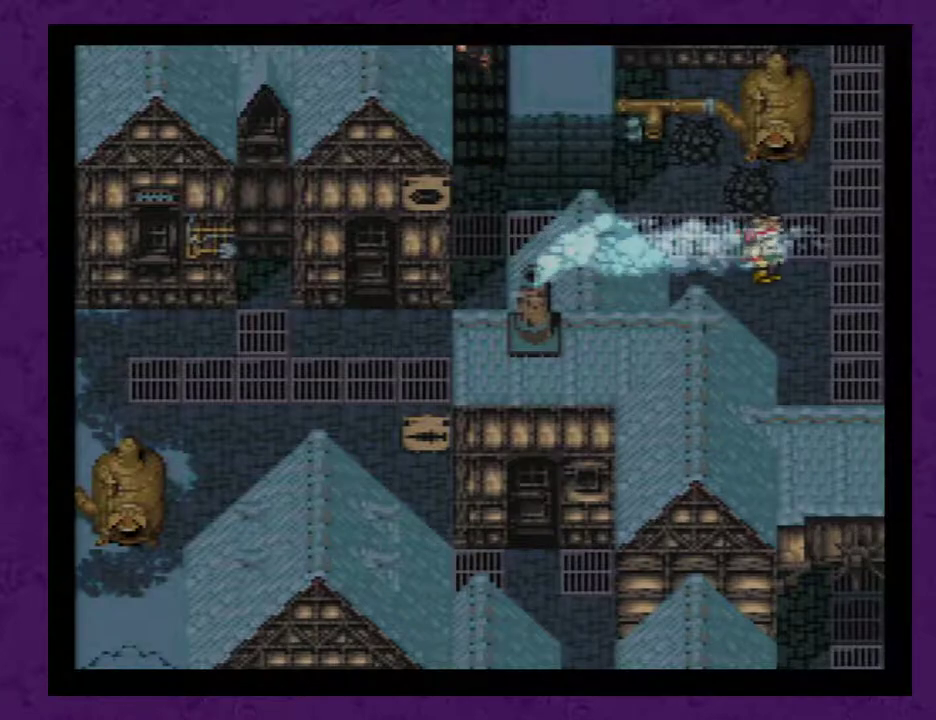
{"buttons": [], "events": [[133, "DPAD_RIGHT", "down"], [133, "DPAD_UP", "up"], [367, "DPAD_UP", "down"], [383, "DPAD_RIGHT", "up"], [483, "DPAD_UP", "up"]]}
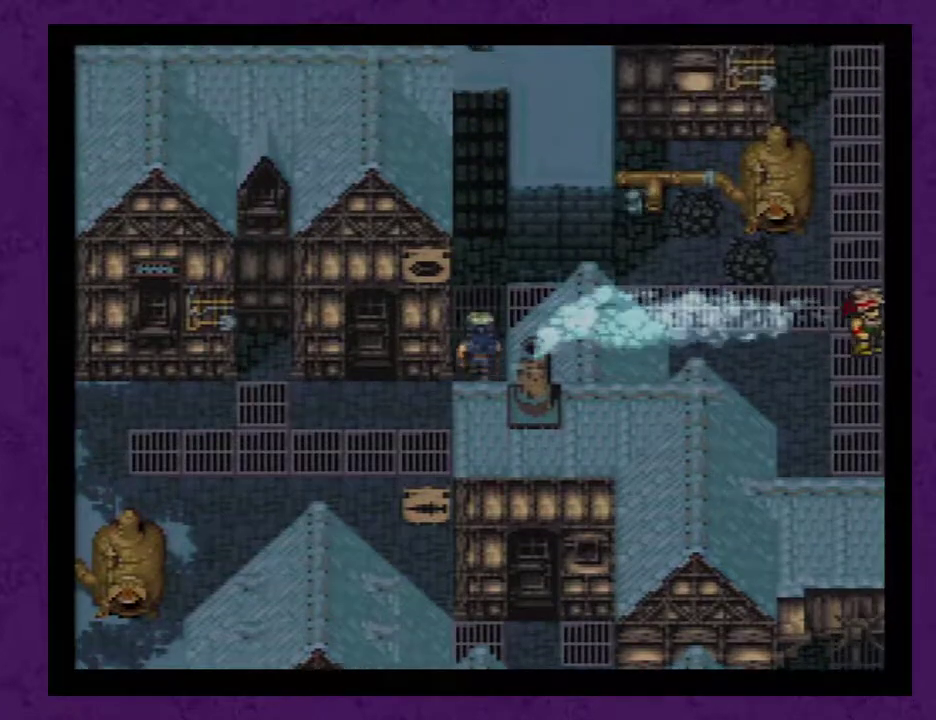
{"buttons": ["DPAD_RIGHT"], "events": [[17, "DPAD_RIGHT", "down"]]}
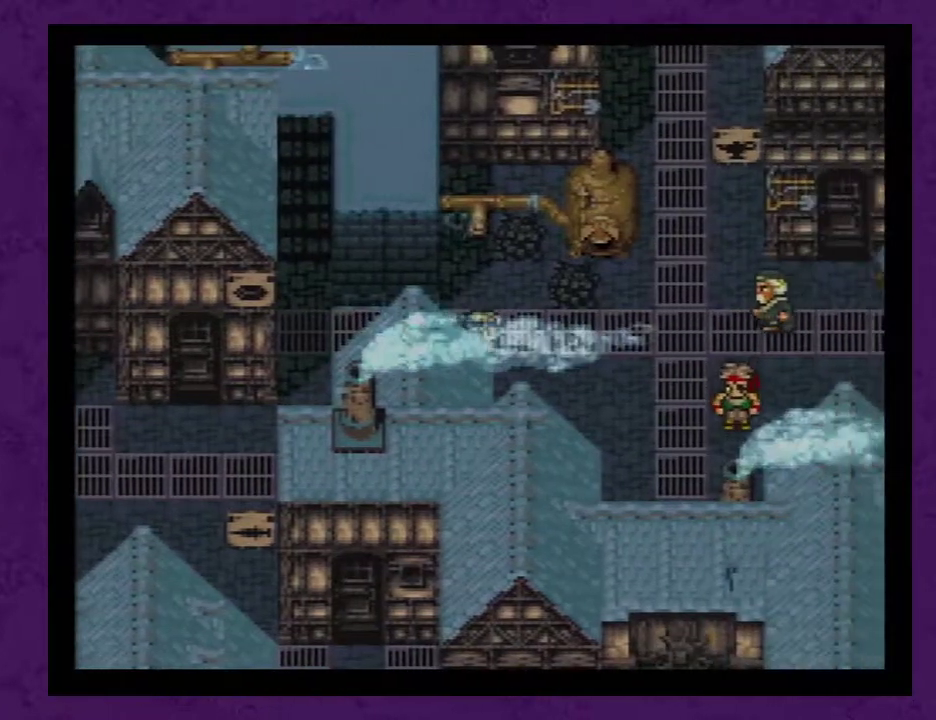
{"buttons": [], "events": [[450, "DPAD_RIGHT", "up"]]}
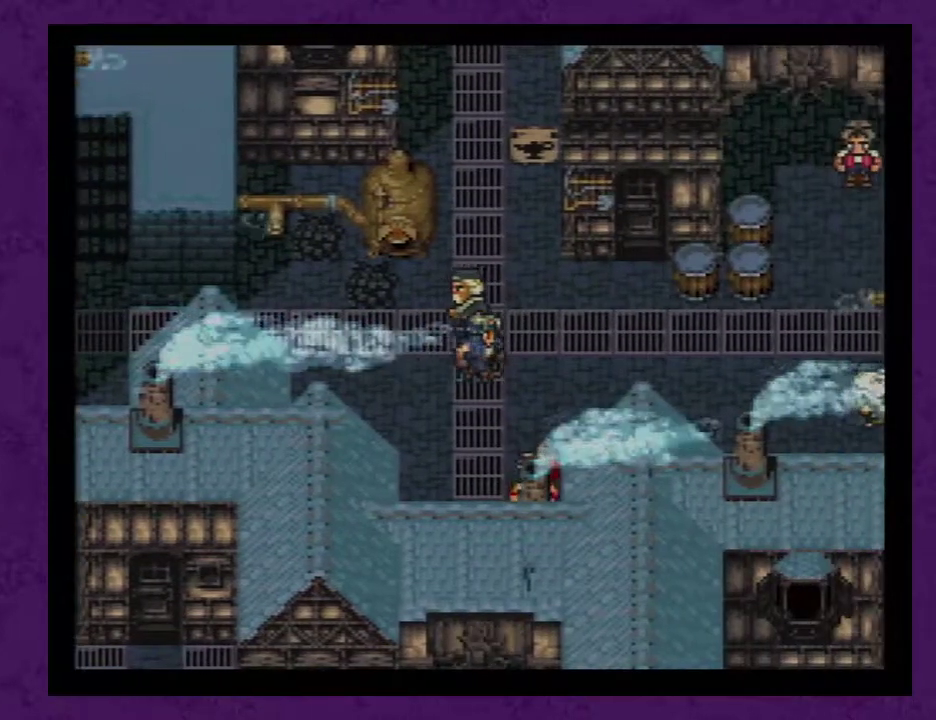
{"buttons": [], "events": []}
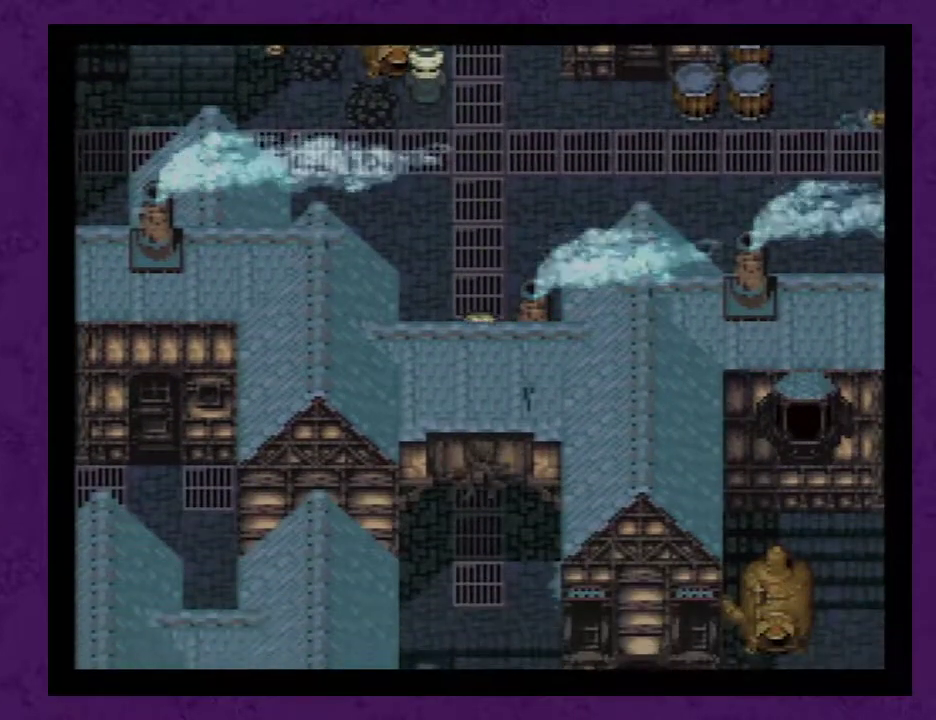
{"buttons": [], "events": []}
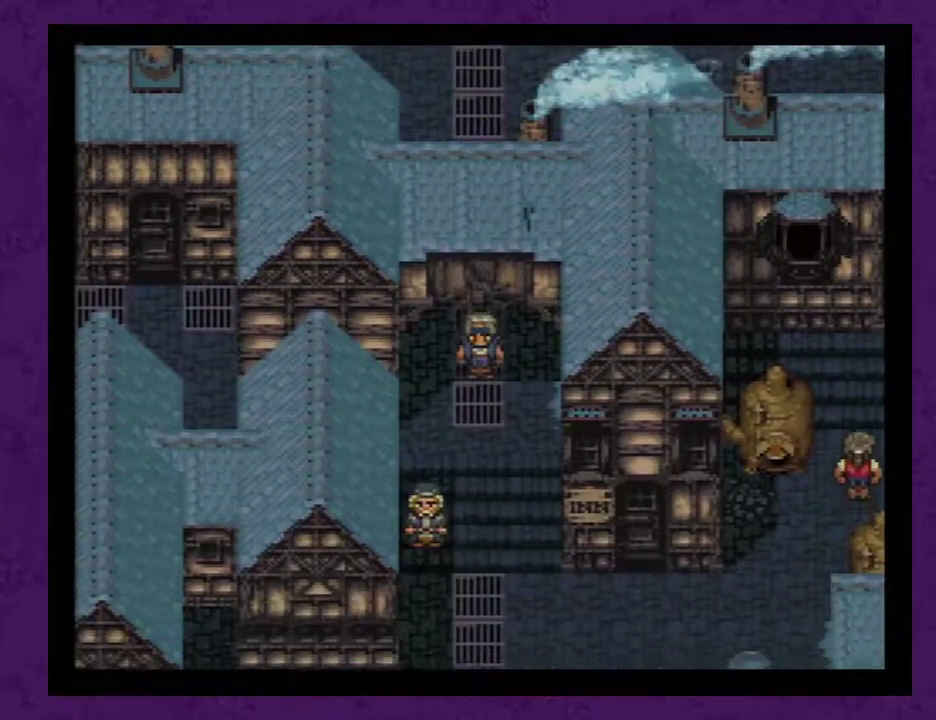
{"buttons": [], "events": []}
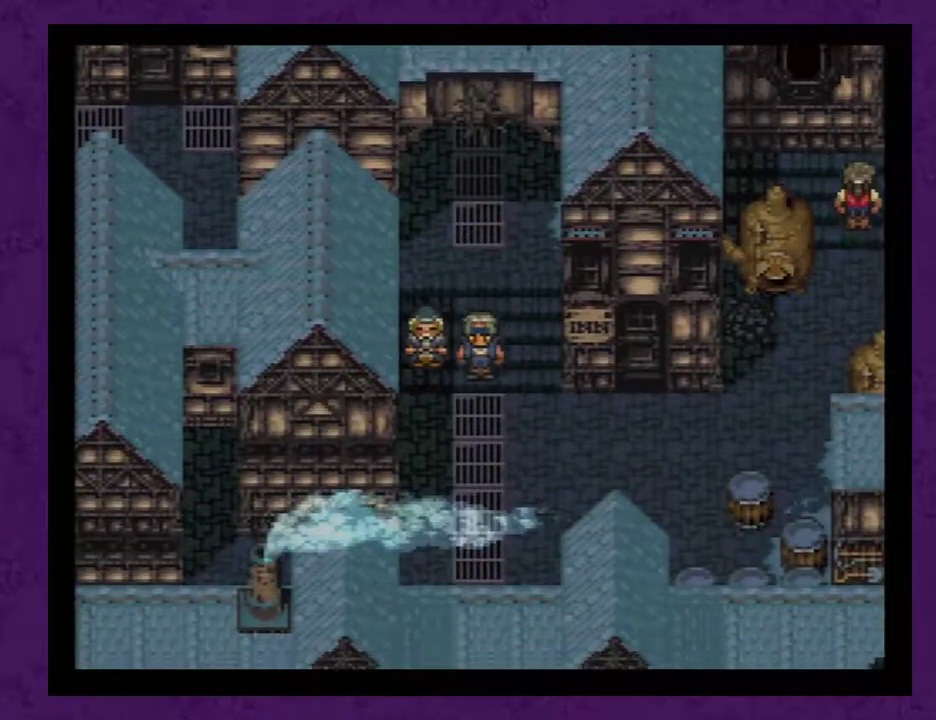
{"buttons": [], "events": []}
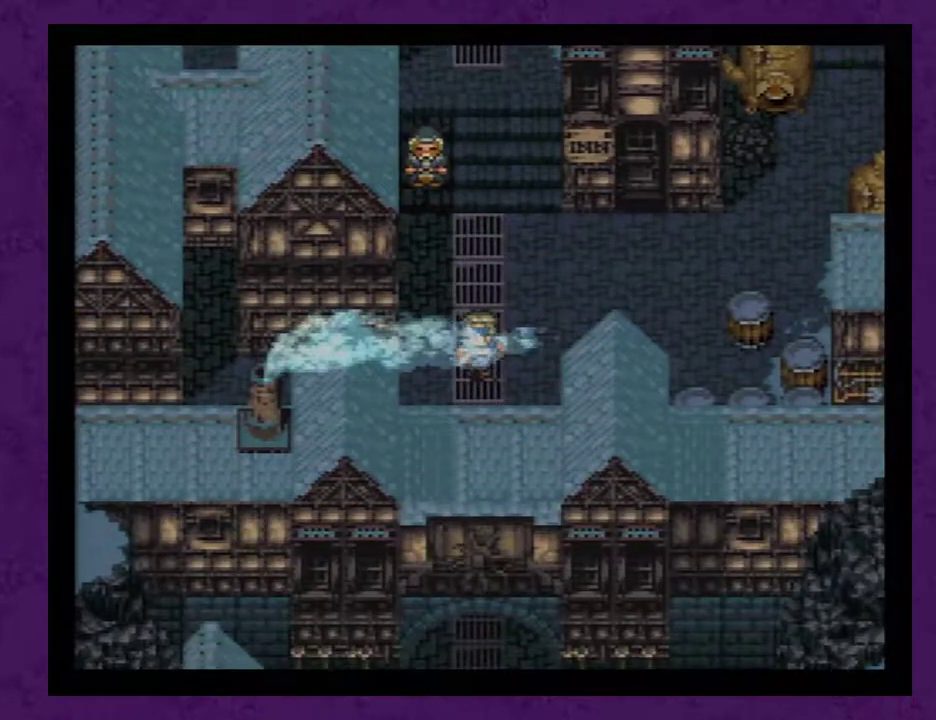
{"buttons": [], "events": []}
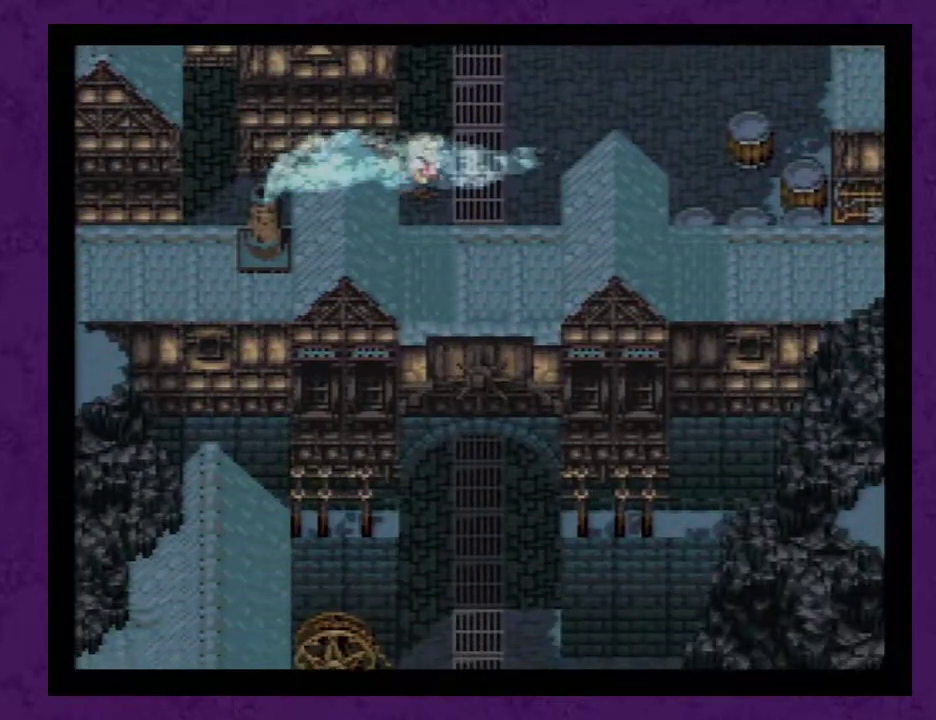
{"buttons": [], "events": []}
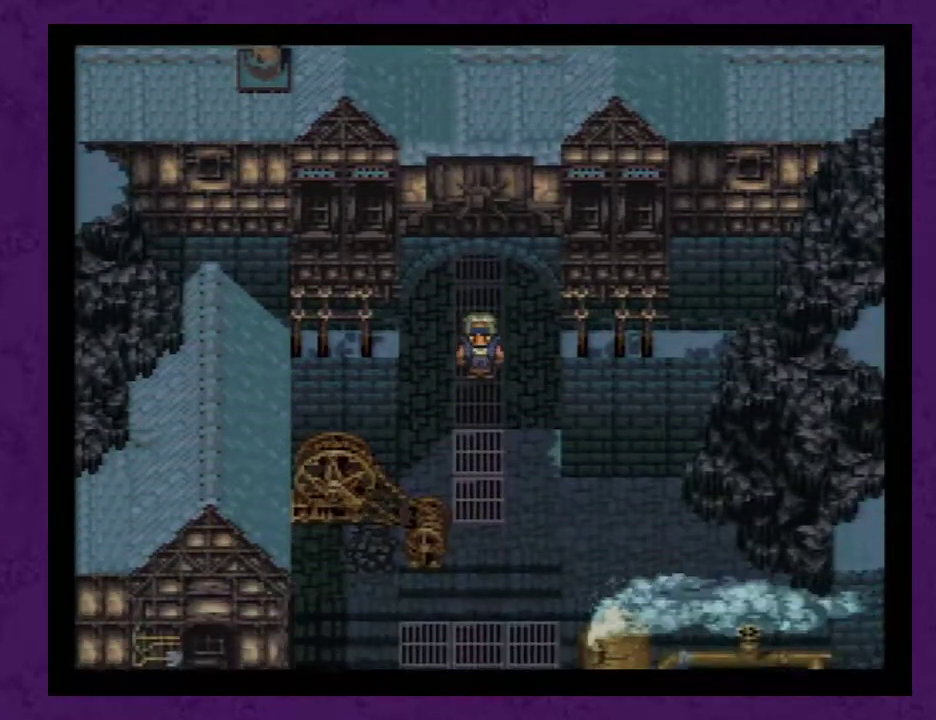
{"buttons": [], "events": []}
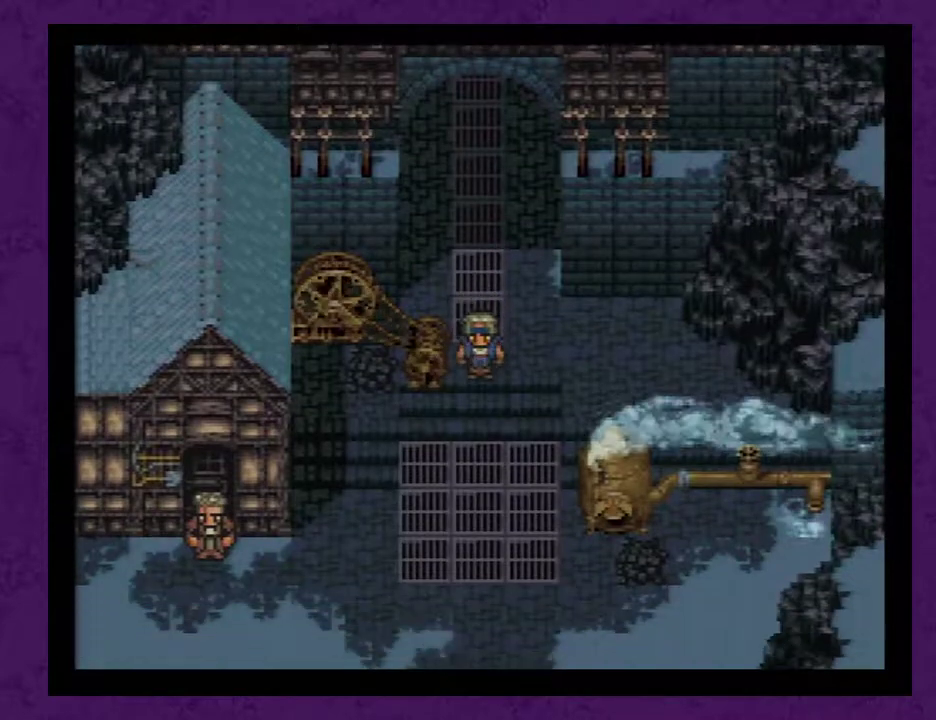
{"buttons": [], "events": []}